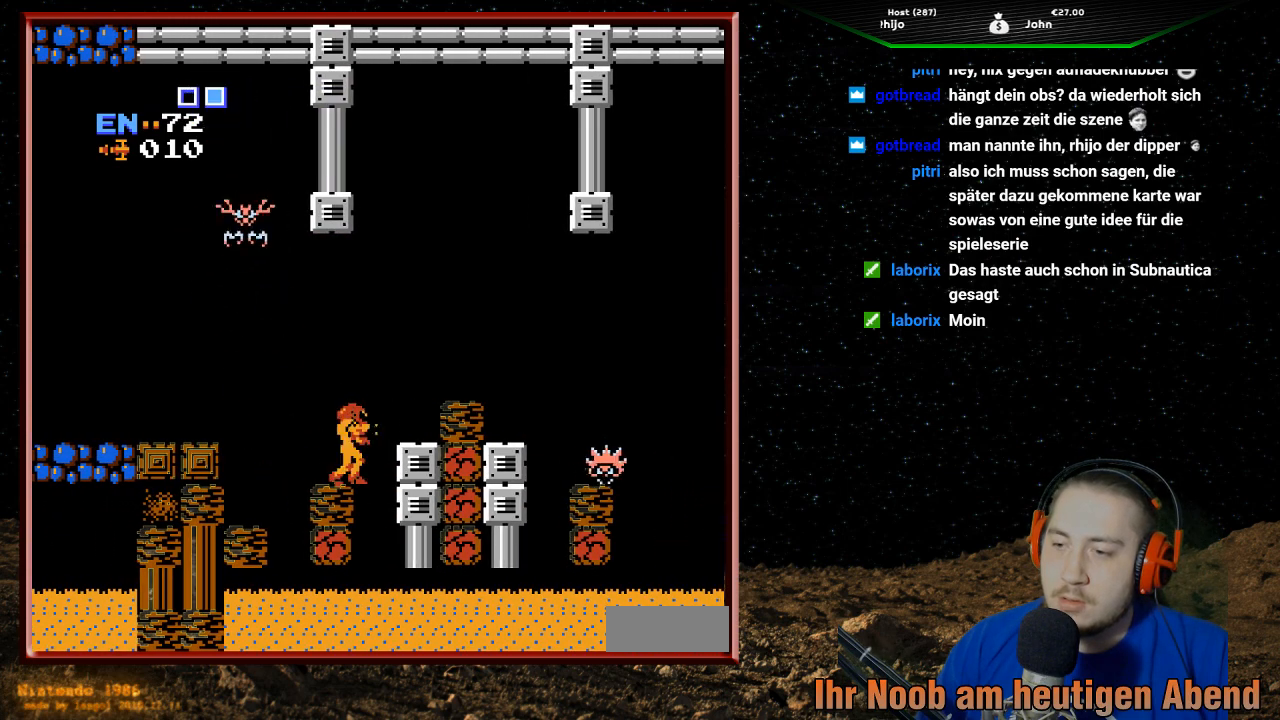
Gameplay with a controller (Nintendo layout); each line is a JSON object with the inputs held at the frame after it. "events" lists button and stick changes between this image and that frame as [ms after this image, input, new state], when the widget could be followed in between. Not read: L3 R3.
{"buttons": [], "events": []}
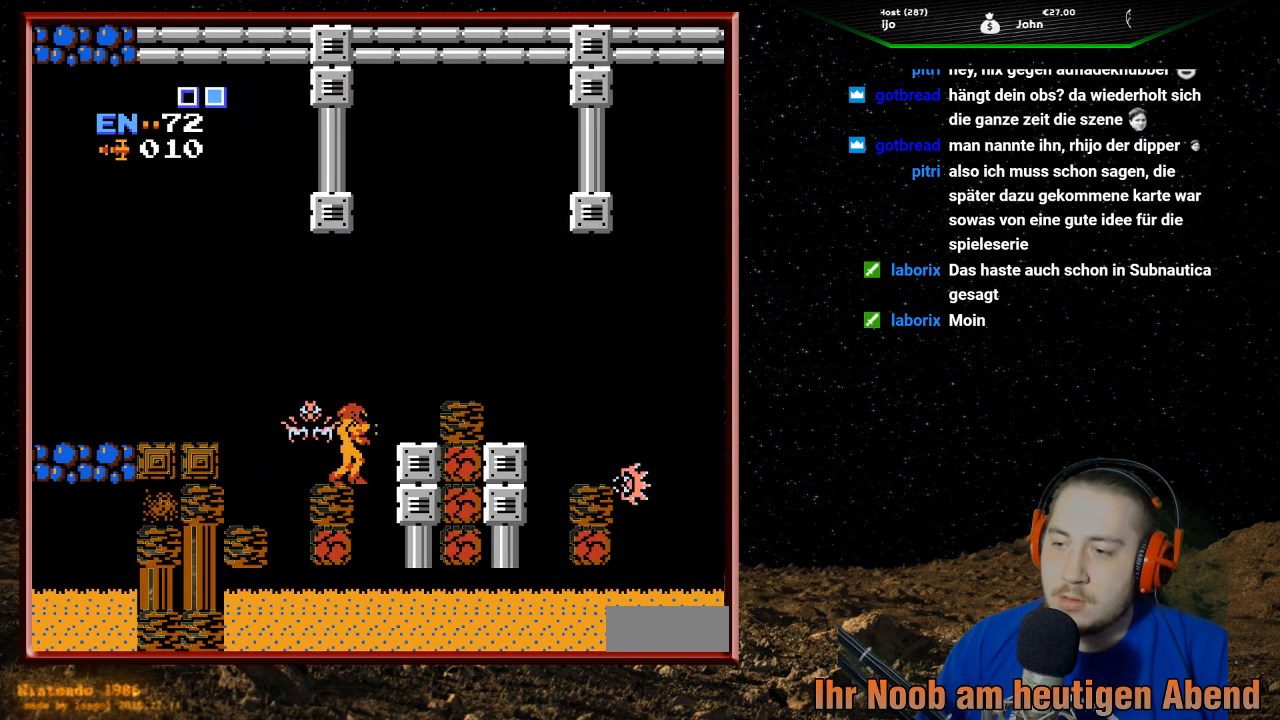
{"buttons": ["DPAD_LEFT"], "events": [[367, "DPAD_LEFT", "down"]]}
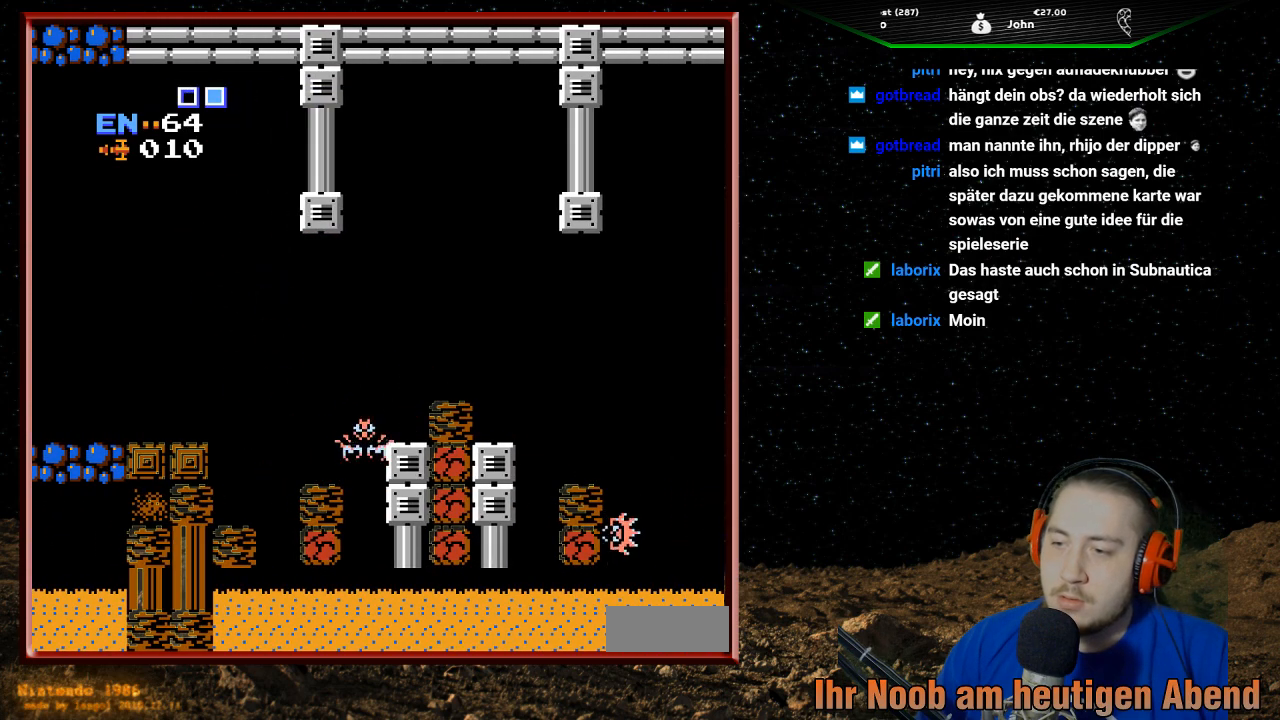
{"buttons": [], "events": [[67, "DPAD_LEFT", "up"]]}
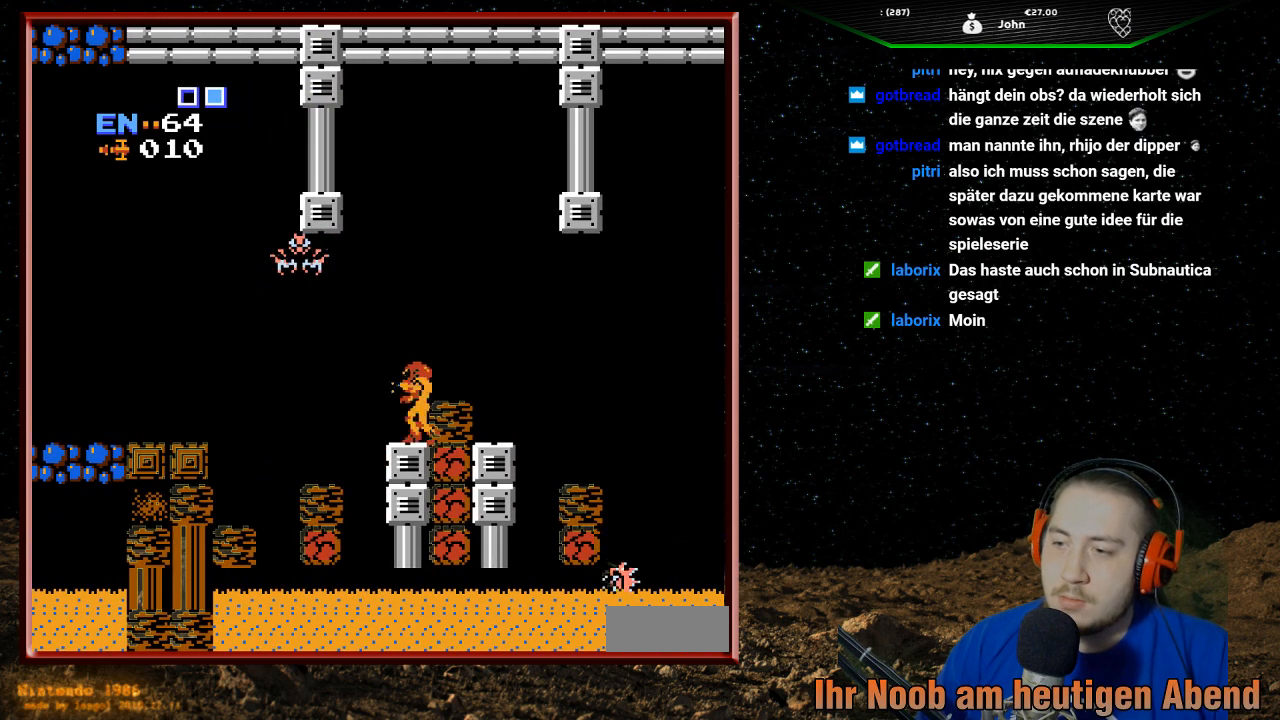
{"buttons": ["SELECT"], "events": [[33, "DPAD_LEFT", "down"], [100, "DPAD_LEFT", "up"], [500, "SELECT", "down"]]}
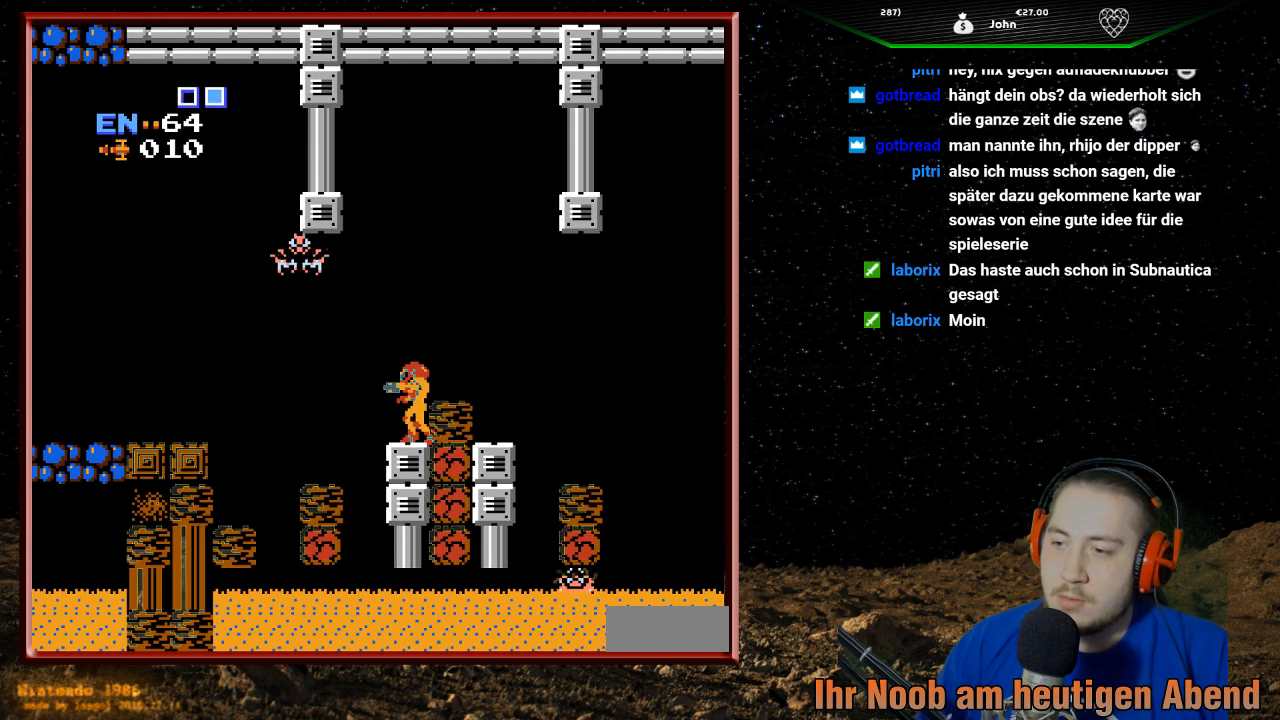
{"buttons": ["B"], "events": [[133, "SELECT", "up"], [500, "B", "down"]]}
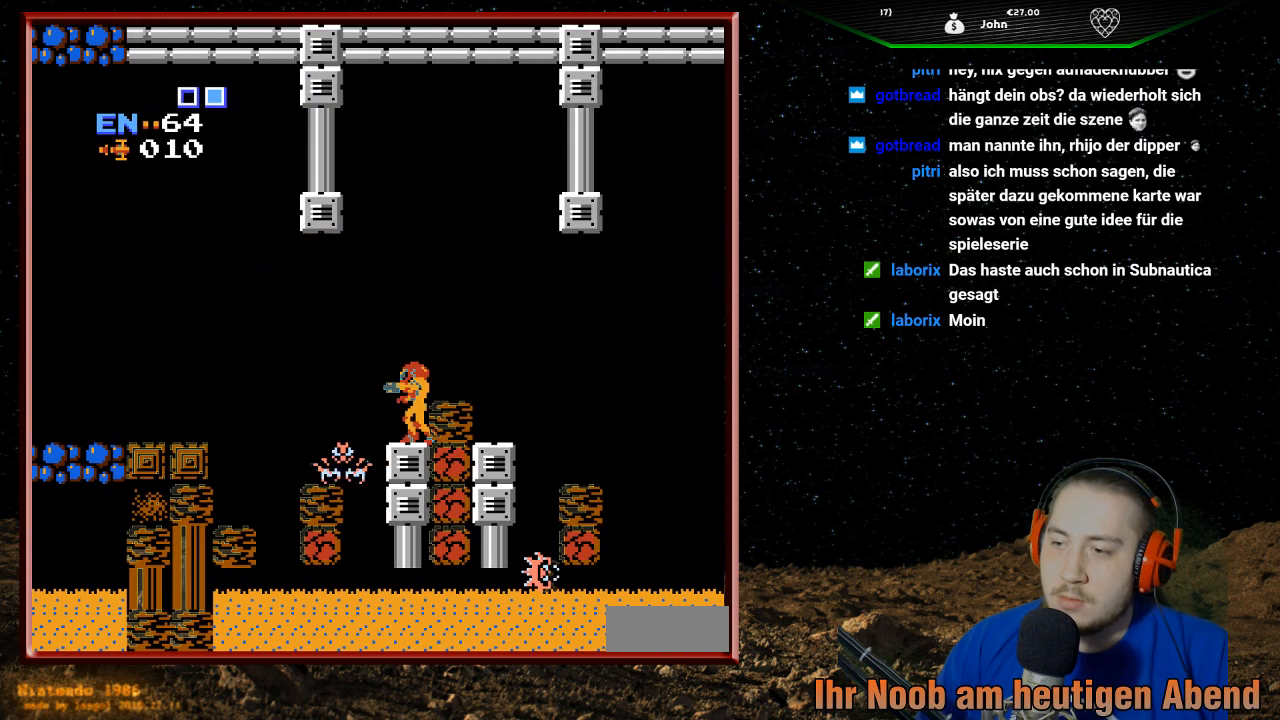
{"buttons": [], "events": [[133, "B", "up"]]}
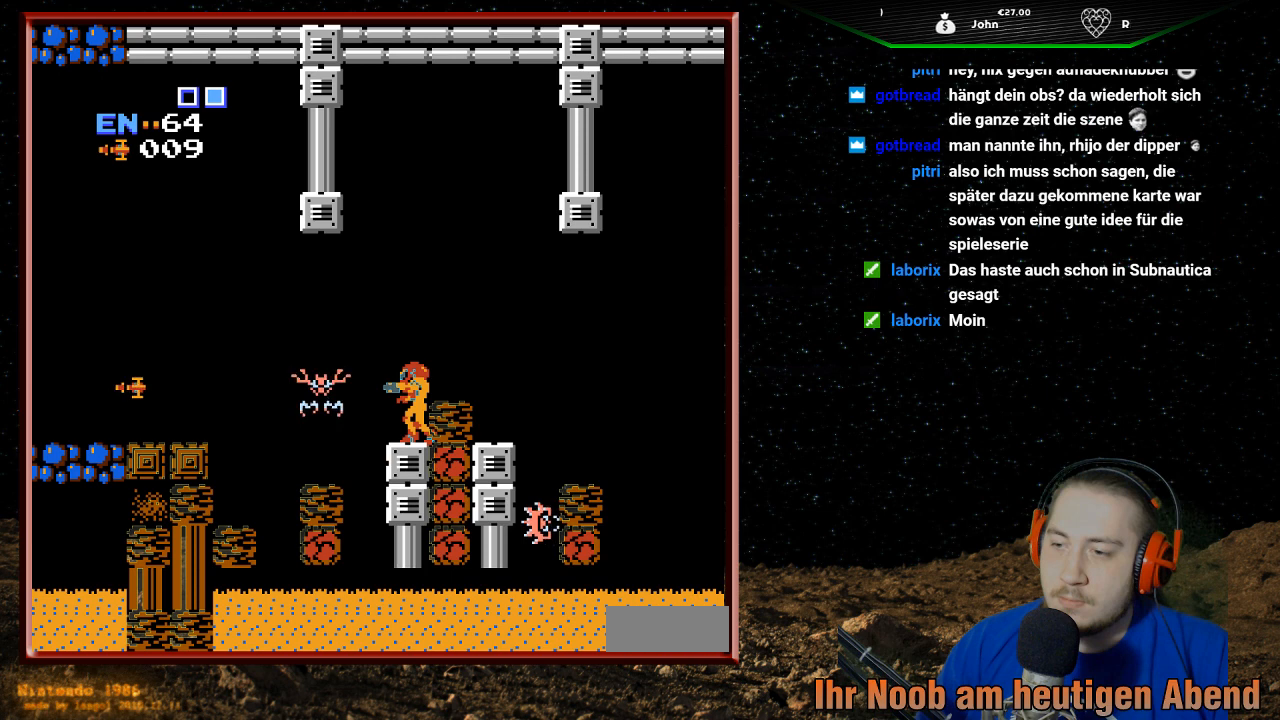
{"buttons": [], "events": [[133, "B", "down"], [300, "B", "up"]]}
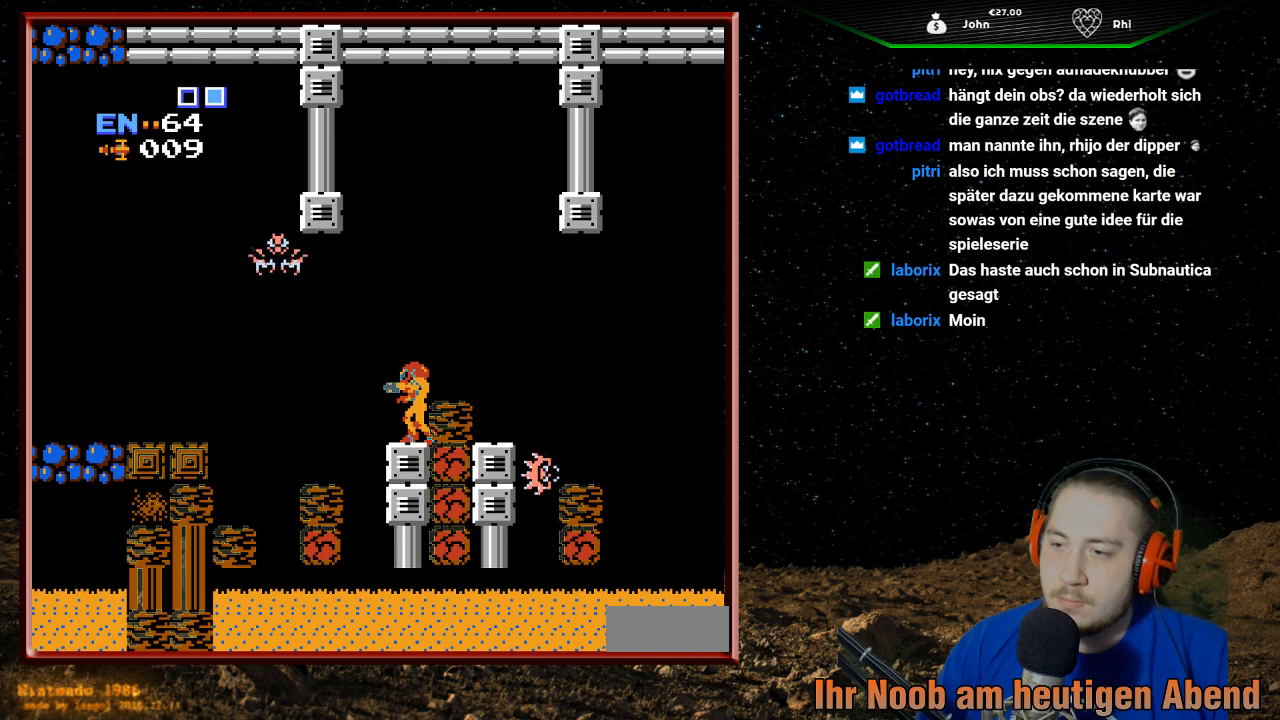
{"buttons": [], "events": []}
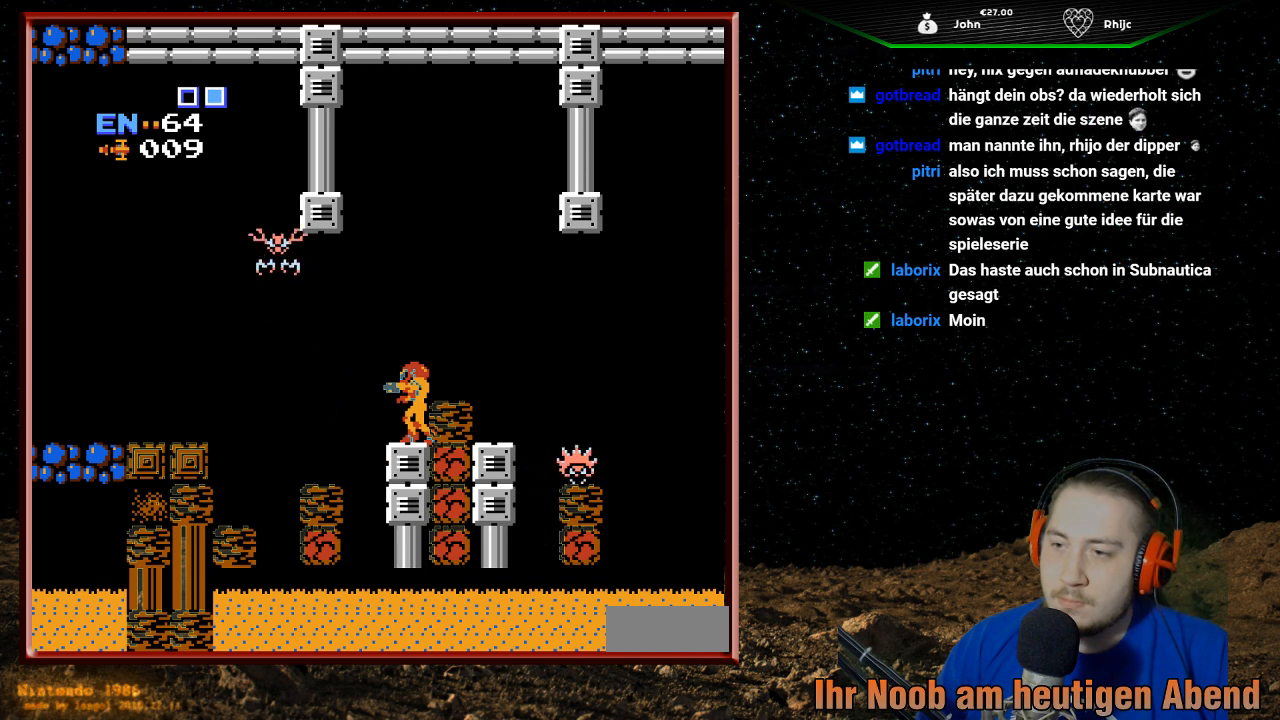
{"buttons": [], "events": [[267, "B", "down"], [367, "B", "up"]]}
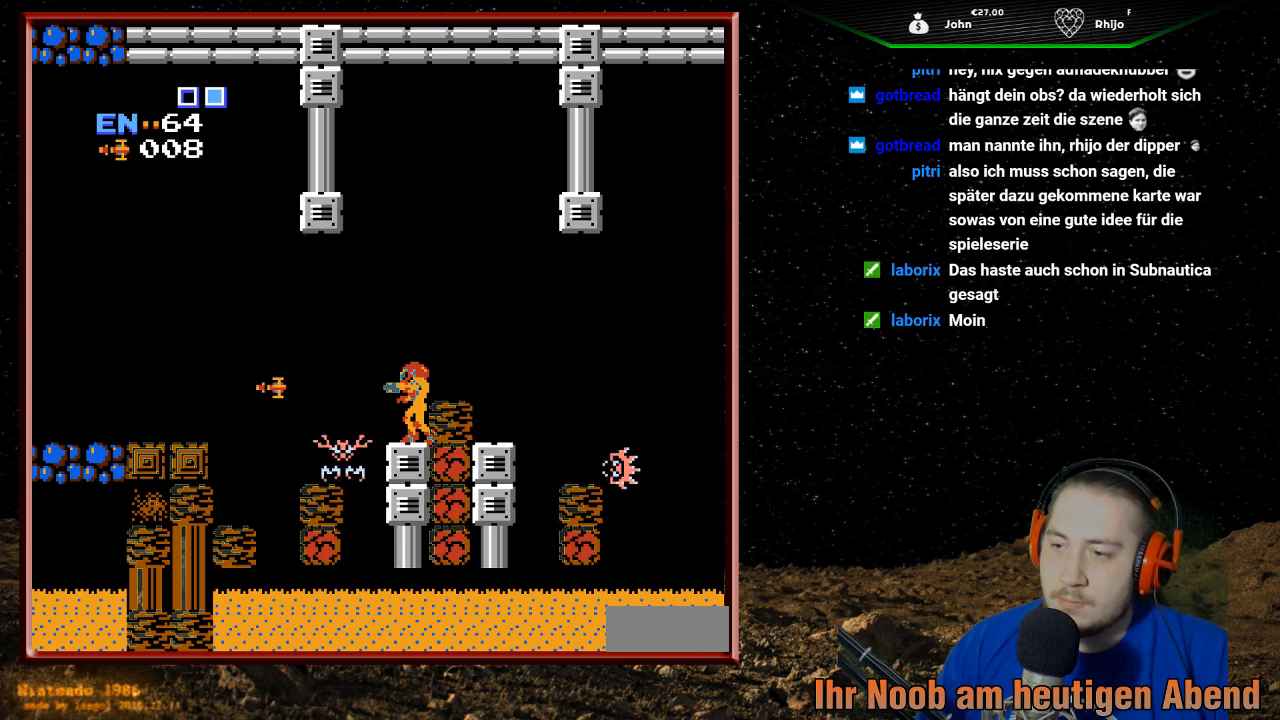
{"buttons": [], "events": []}
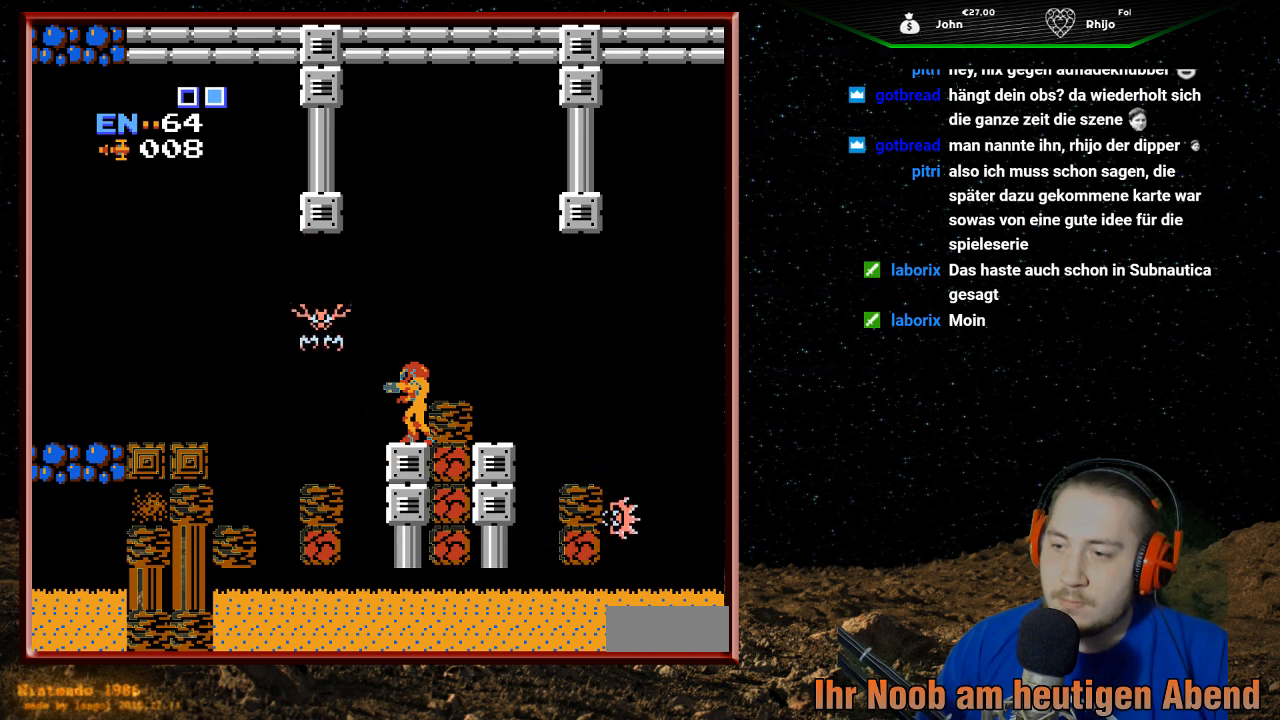
{"buttons": [], "events": []}
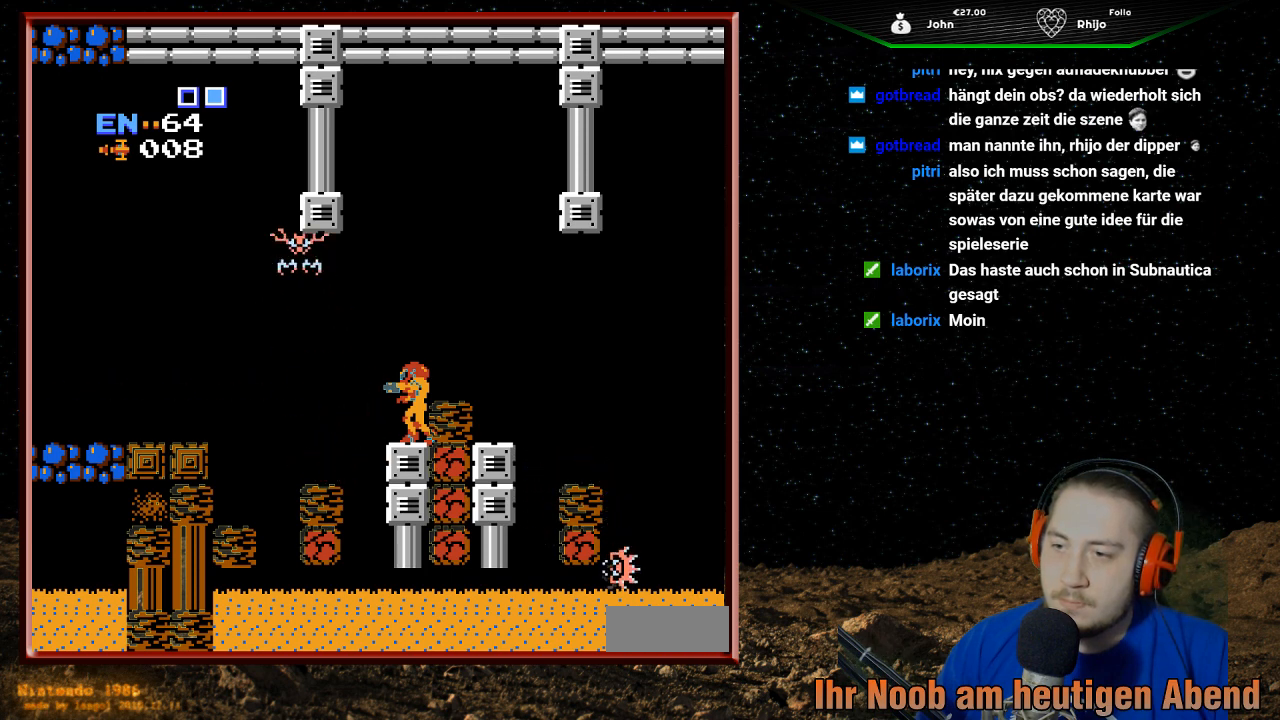
{"buttons": [], "events": []}
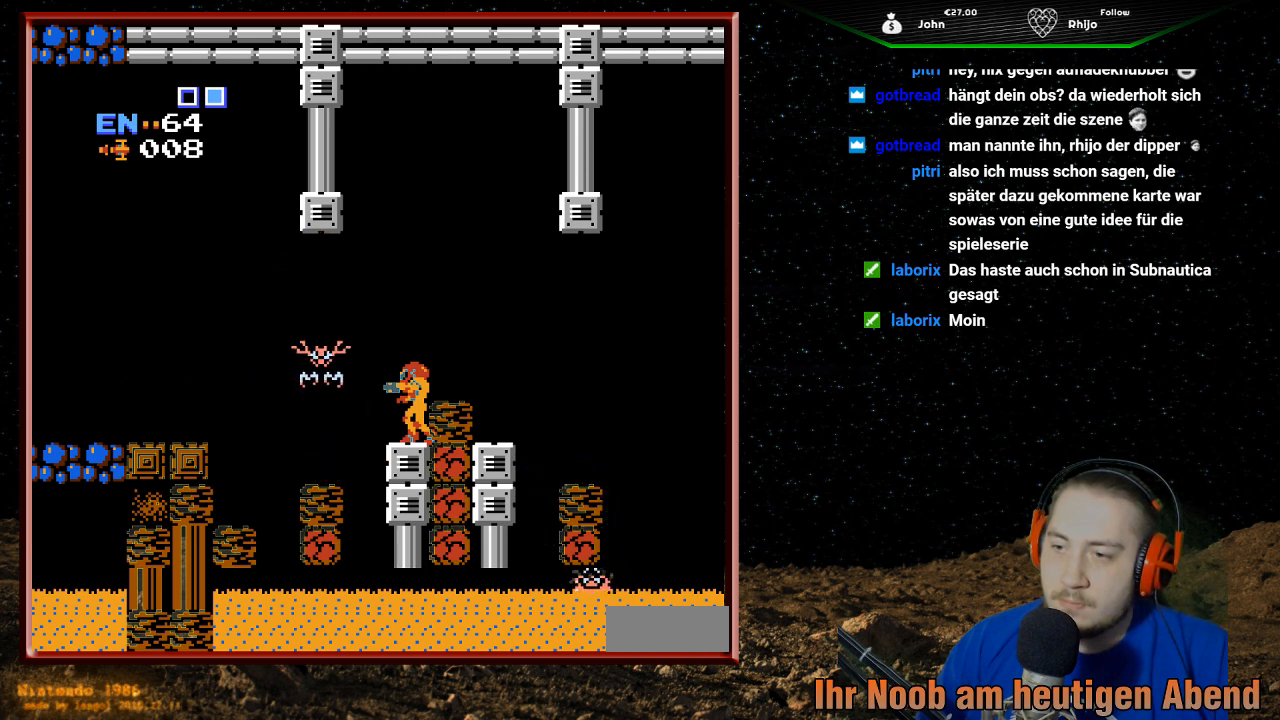
{"buttons": [], "events": []}
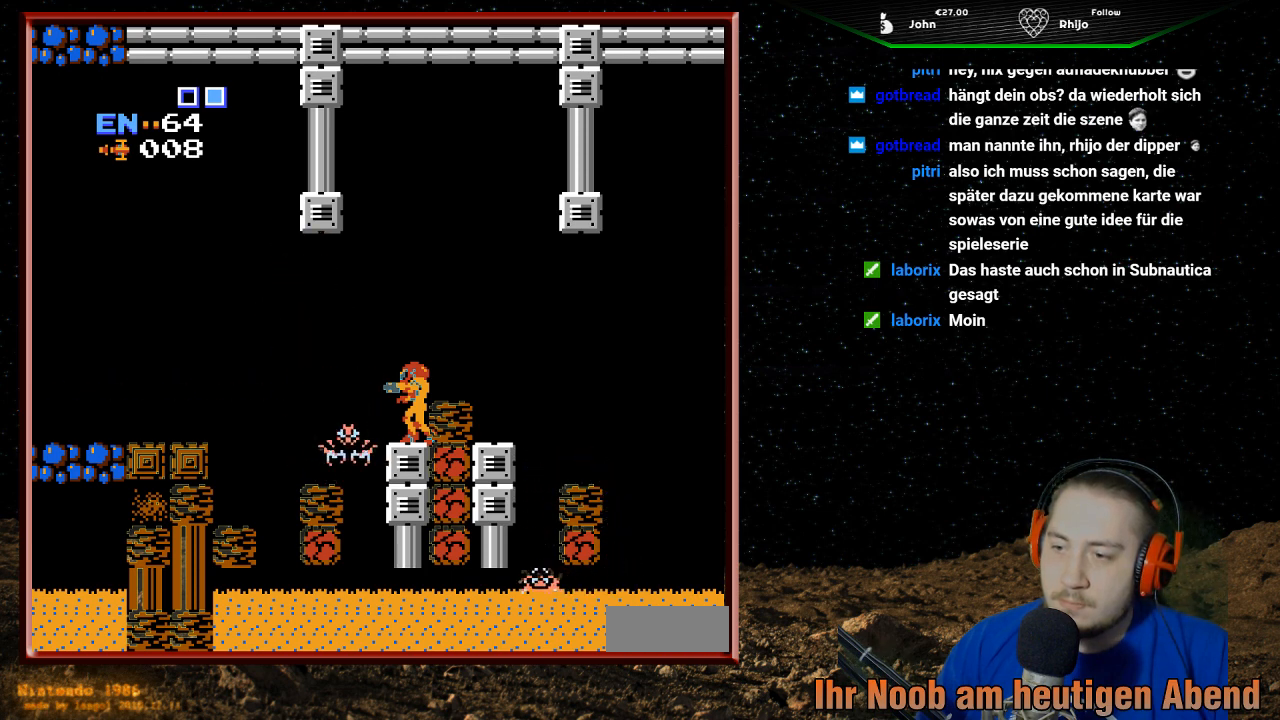
{"buttons": [], "events": []}
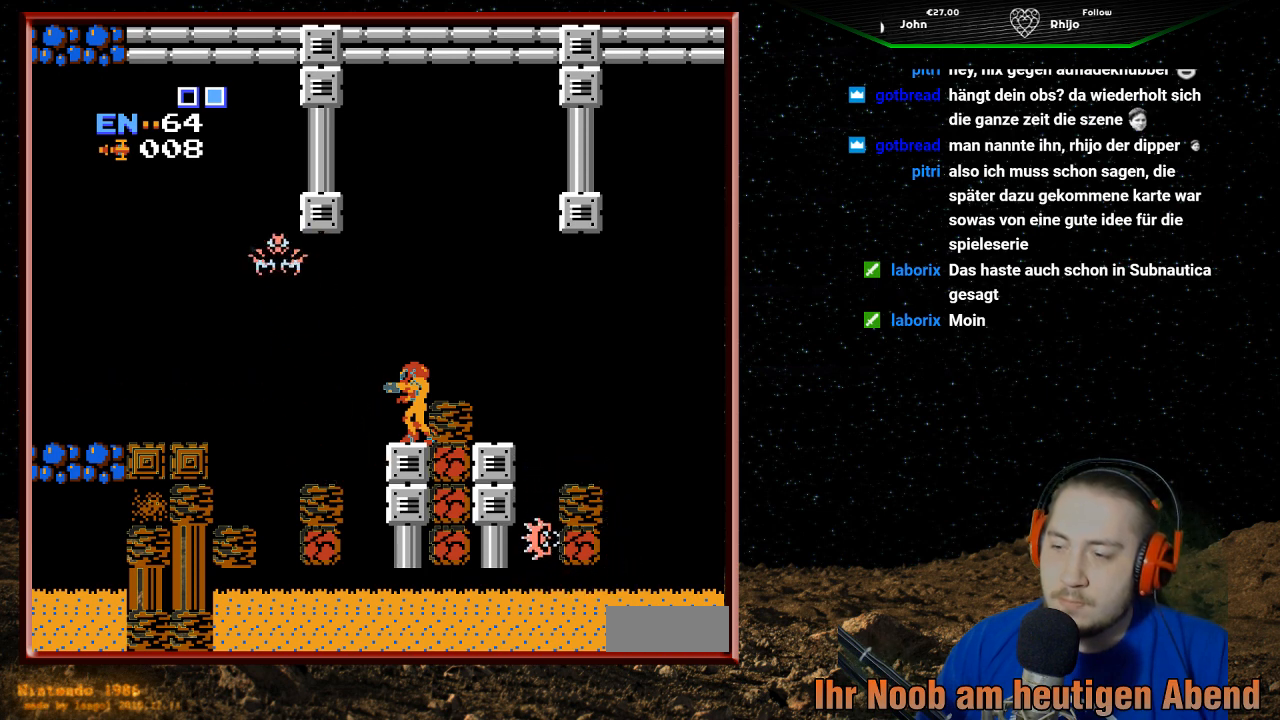
{"buttons": ["B"], "events": [[67, "SELECT", "down"], [167, "SELECT", "up"], [467, "B", "down"]]}
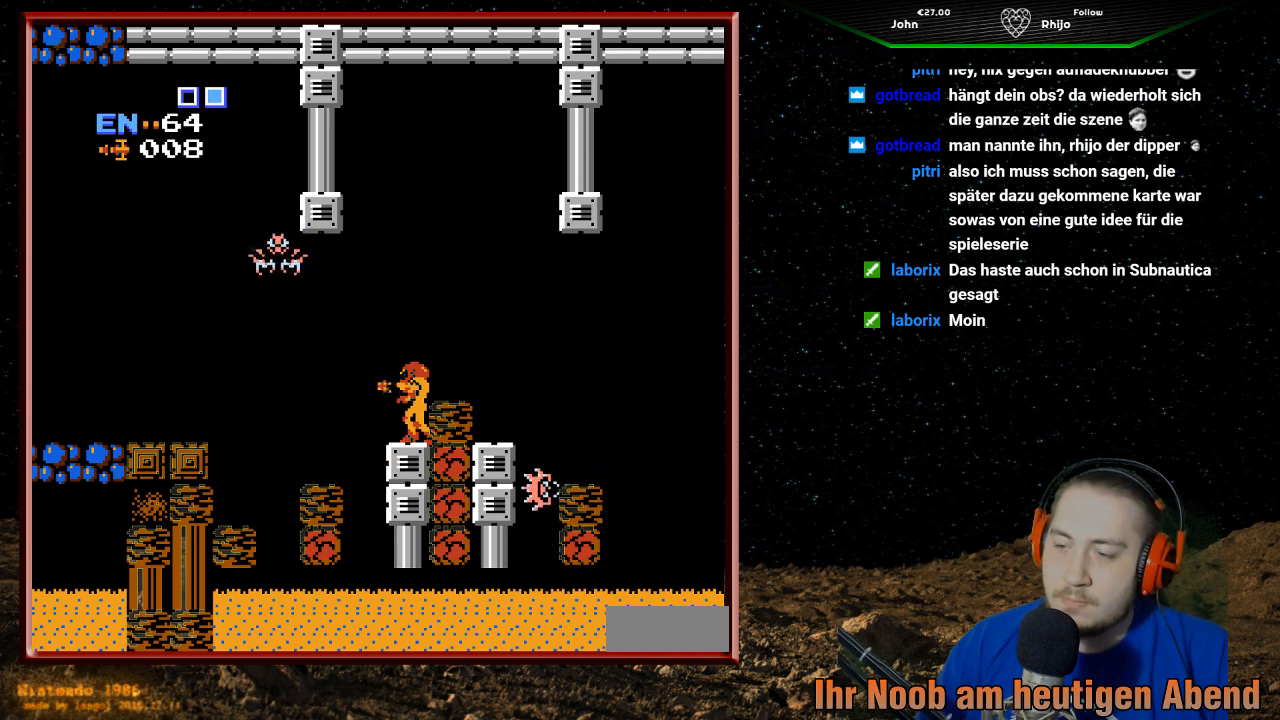
{"buttons": ["B"], "events": [[100, "B", "up"], [167, "B", "down"], [233, "B", "up"], [333, "B", "down"], [433, "B", "up"], [467, "B", "down"]]}
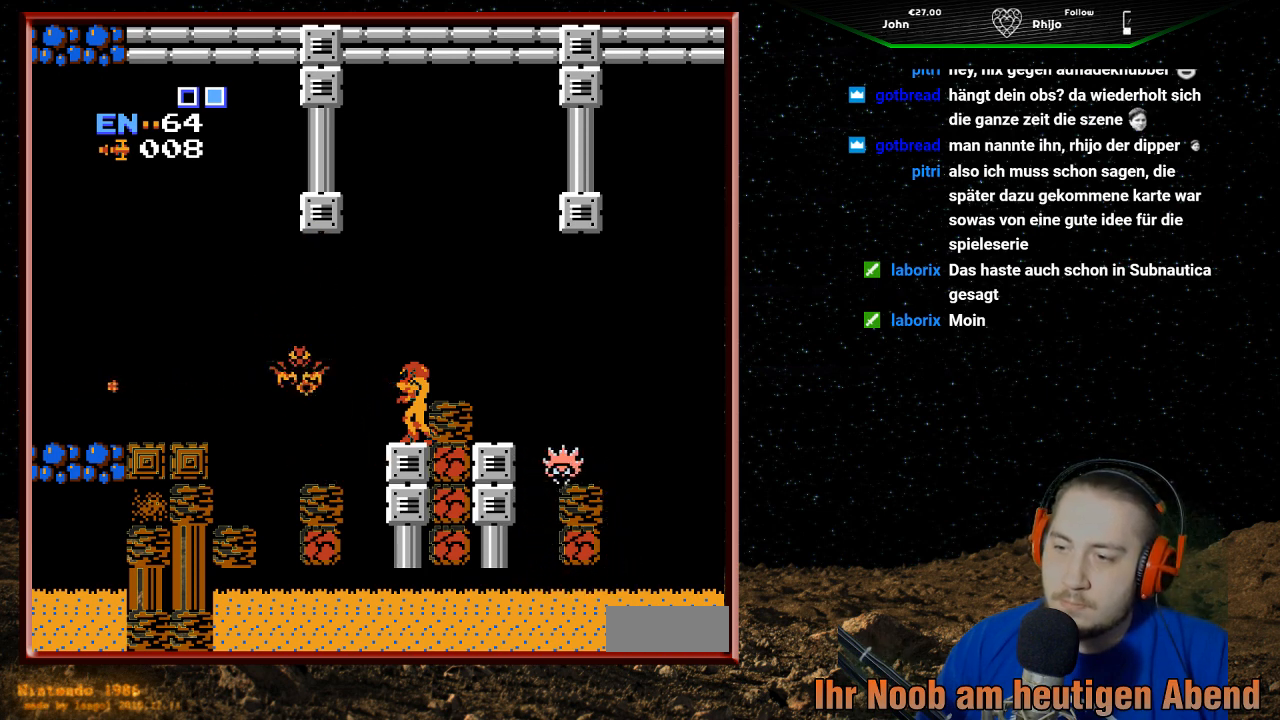
{"buttons": ["B"], "events": [[67, "B", "up"], [133, "B", "down"], [233, "B", "up"], [267, "B", "down"], [400, "B", "up"], [467, "B", "down"]]}
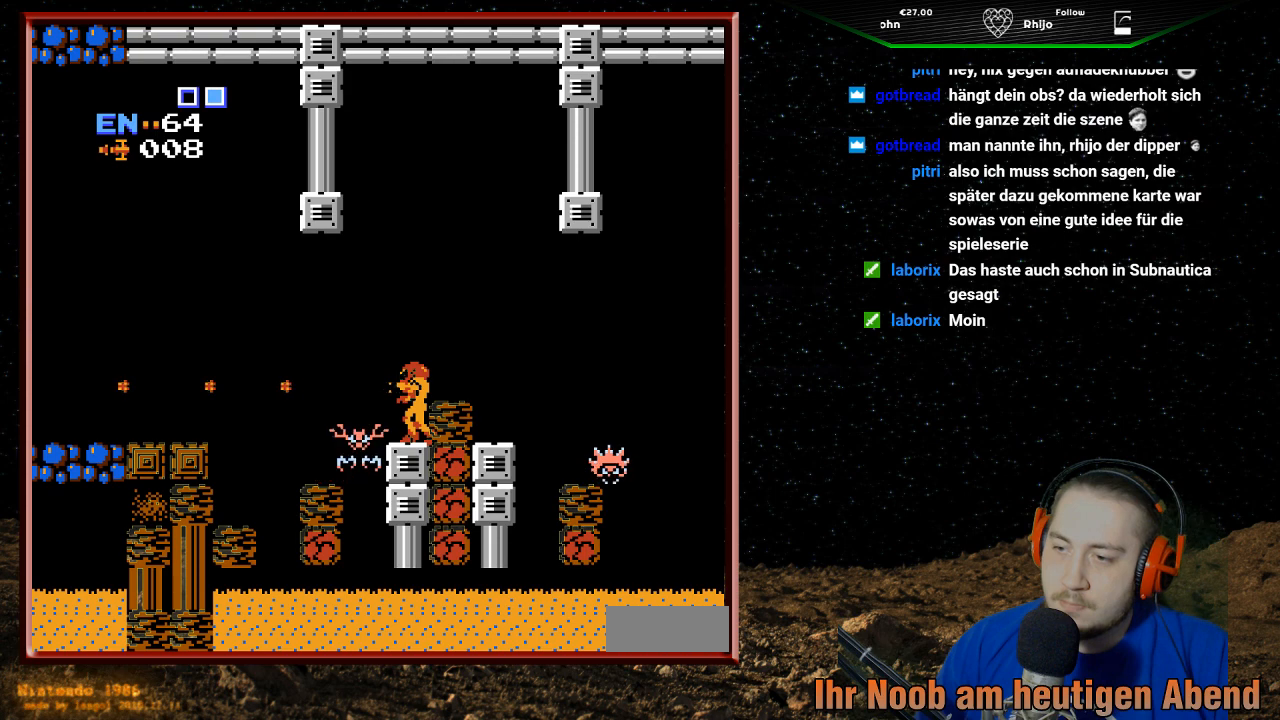
{"buttons": ["B"], "events": [[67, "B", "up"], [133, "B", "down"], [233, "B", "up"], [333, "B", "down"], [400, "B", "up"], [467, "B", "down"]]}
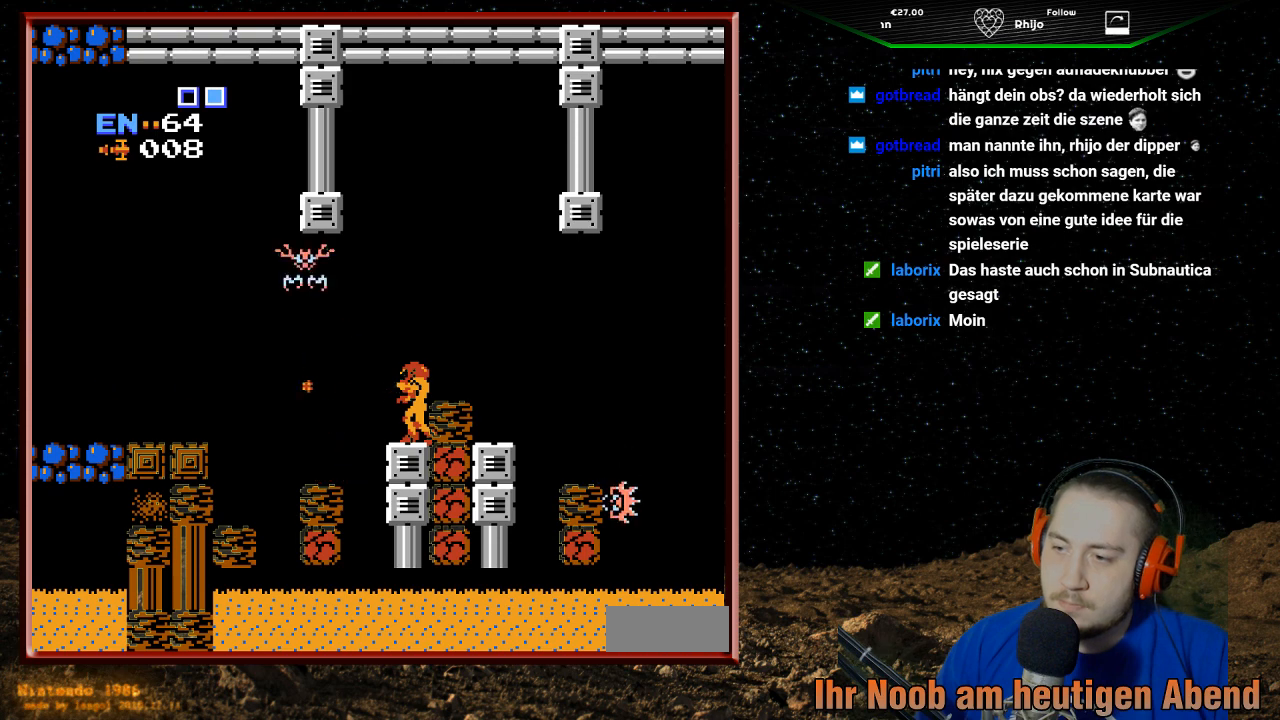
{"buttons": [], "events": [[67, "B", "up"], [167, "B", "down"], [233, "B", "up"], [333, "B", "down"], [433, "B", "up"]]}
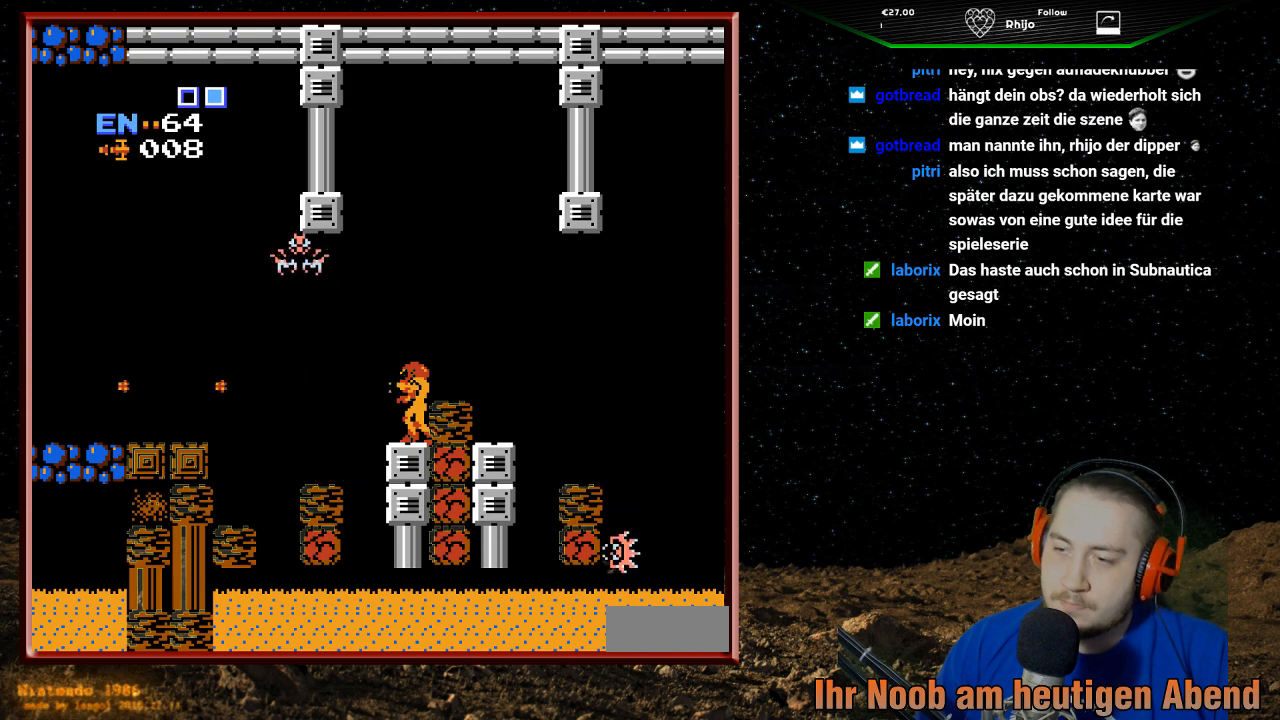
{"buttons": ["B"], "events": [[33, "B", "down"], [67, "B", "up"], [167, "B", "down"], [267, "B", "up"], [333, "B", "down"], [433, "B", "up"], [500, "B", "down"]]}
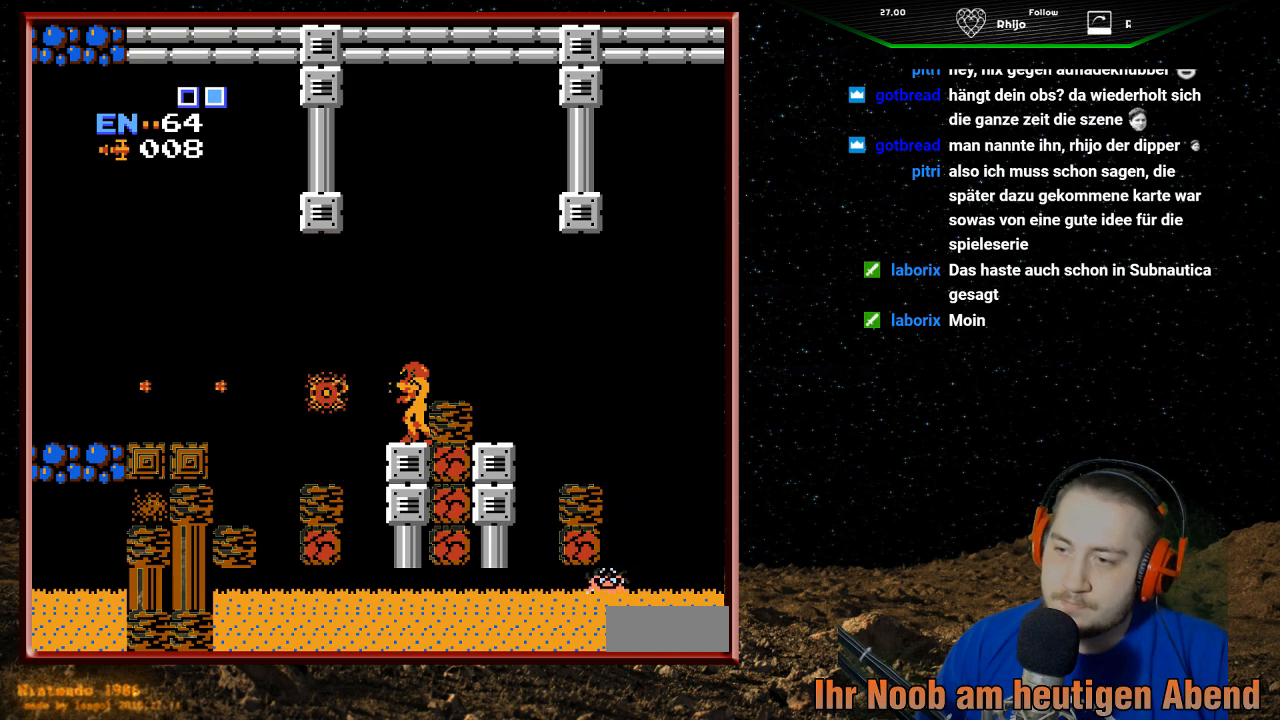
{"buttons": [], "events": [[100, "B", "up"], [167, "B", "down"], [267, "B", "up"]]}
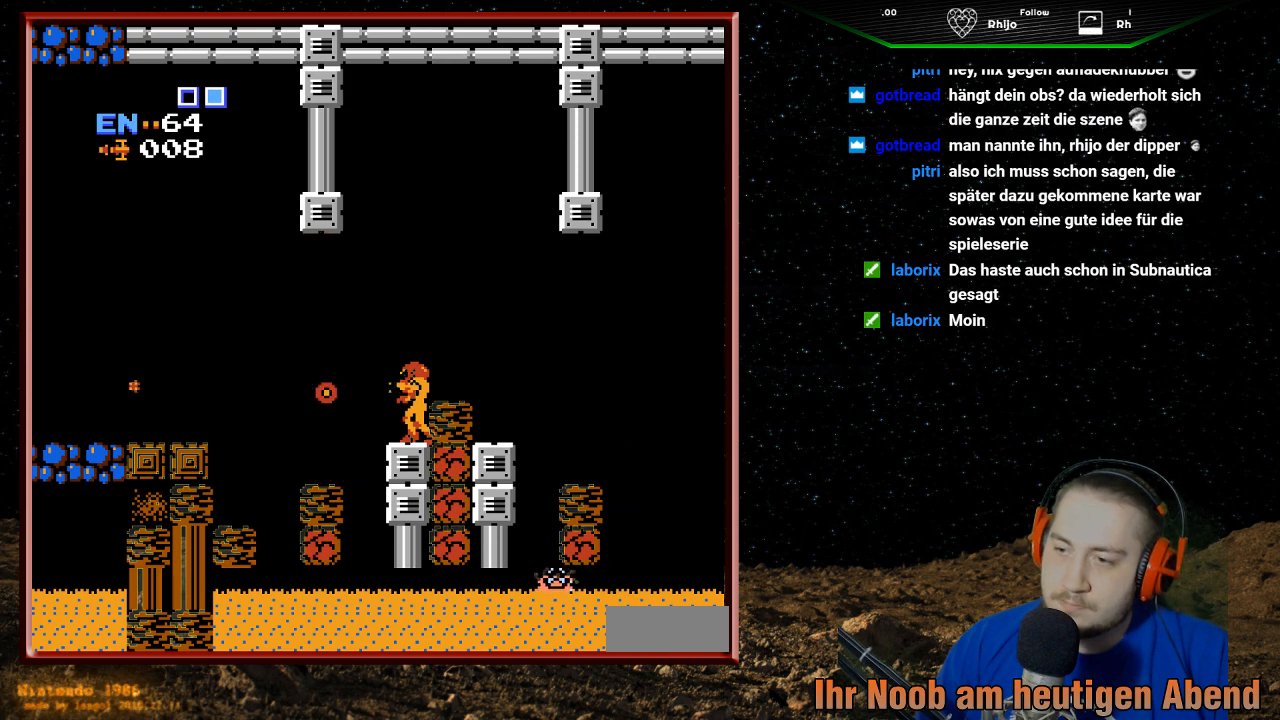
{"buttons": ["DPAD_LEFT"], "events": [[167, "DPAD_LEFT", "down"], [233, "A", "down"], [400, "A", "up"]]}
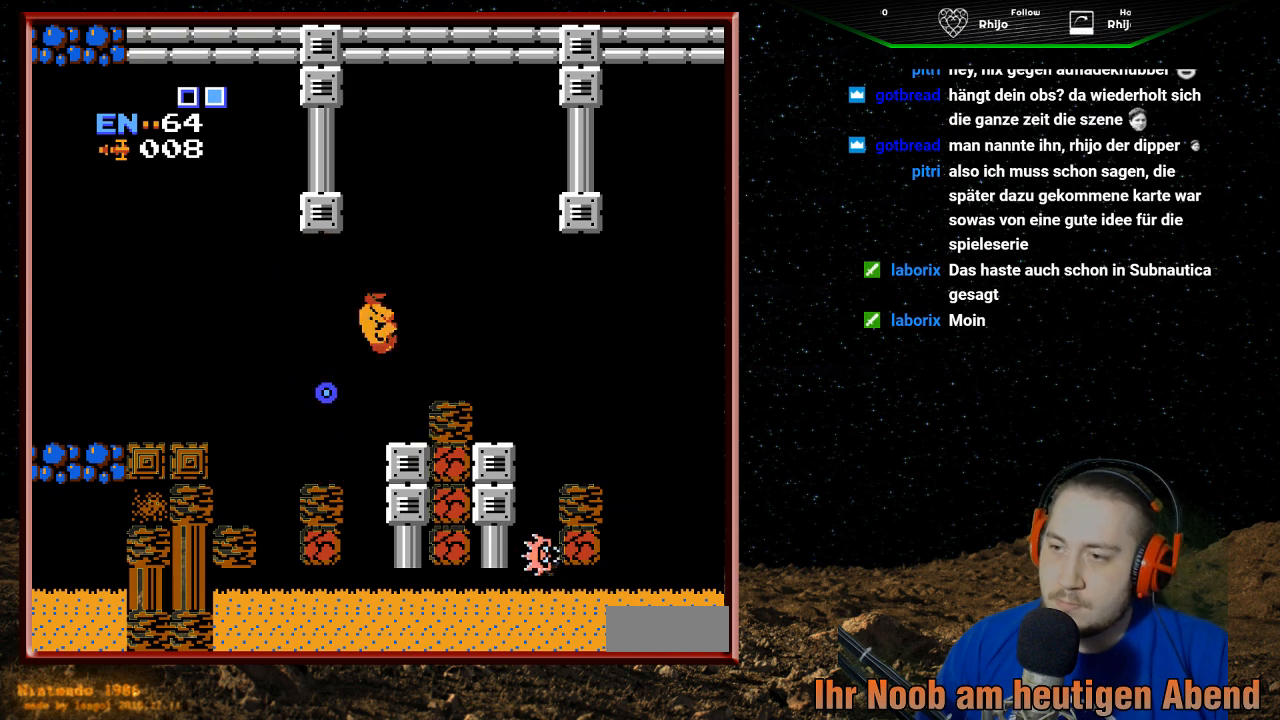
{"buttons": ["DPAD_RIGHT"], "events": [[367, "DPAD_LEFT", "up"], [467, "DPAD_RIGHT", "down"]]}
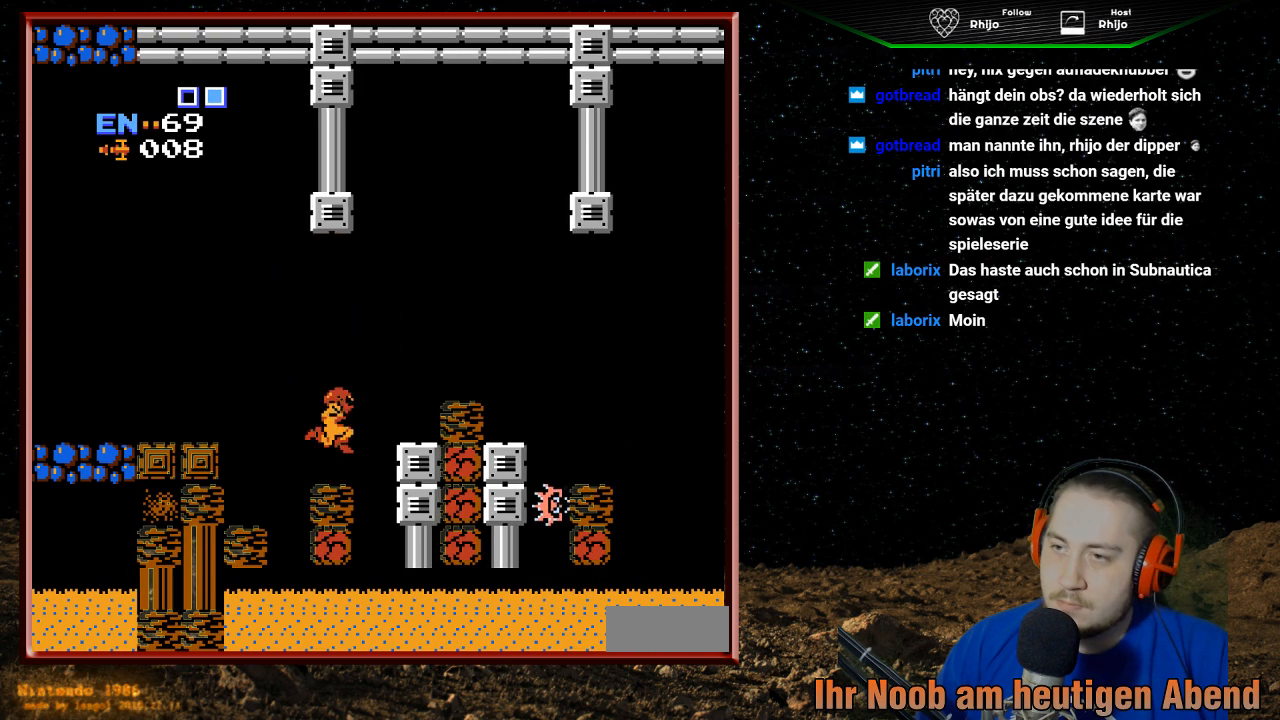
{"buttons": ["DPAD_LEFT"], "events": [[133, "DPAD_RIGHT", "up"], [400, "DPAD_LEFT", "down"]]}
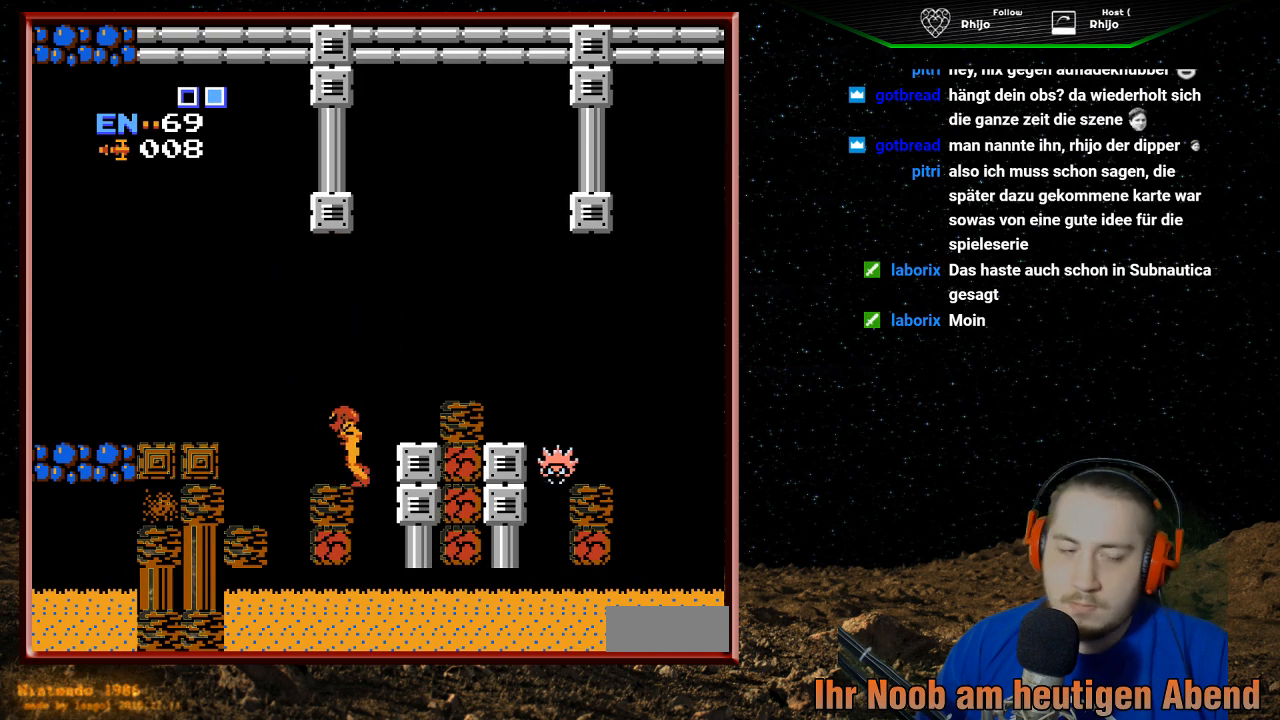
{"buttons": ["A", "DPAD_LEFT"], "events": [[33, "A", "down"]]}
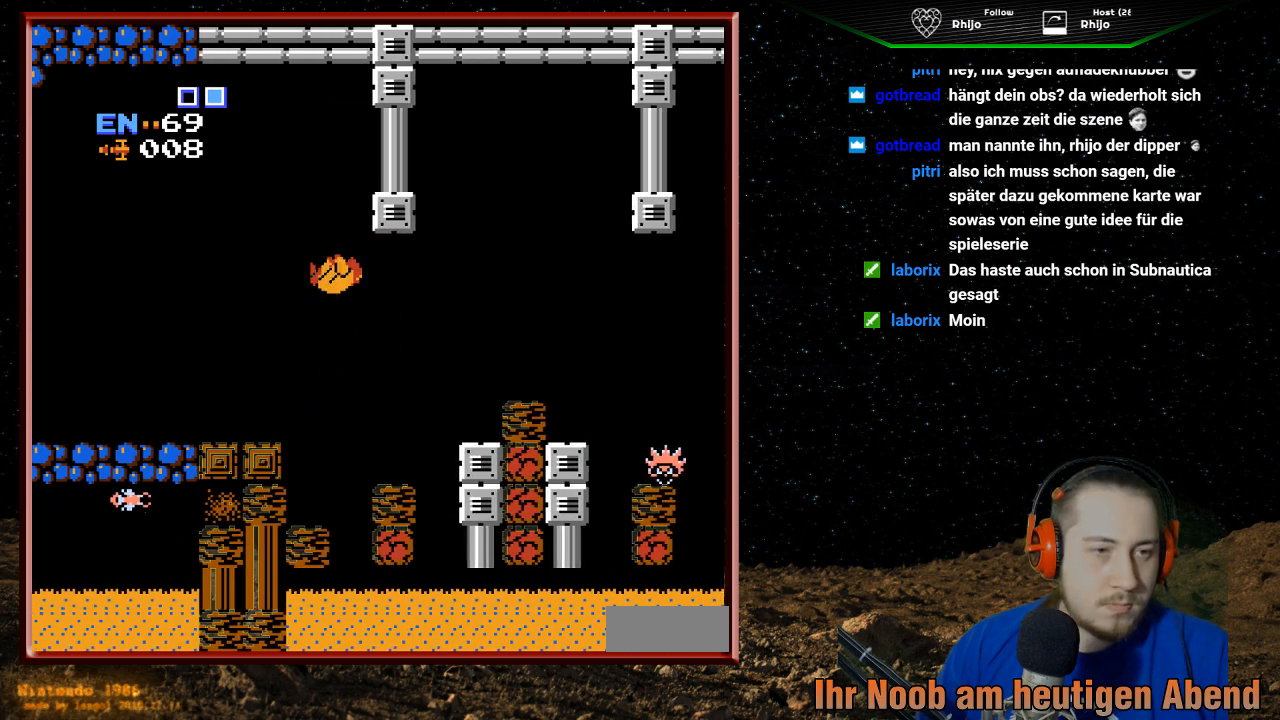
{"buttons": ["DPAD_LEFT"], "events": [[167, "A", "up"]]}
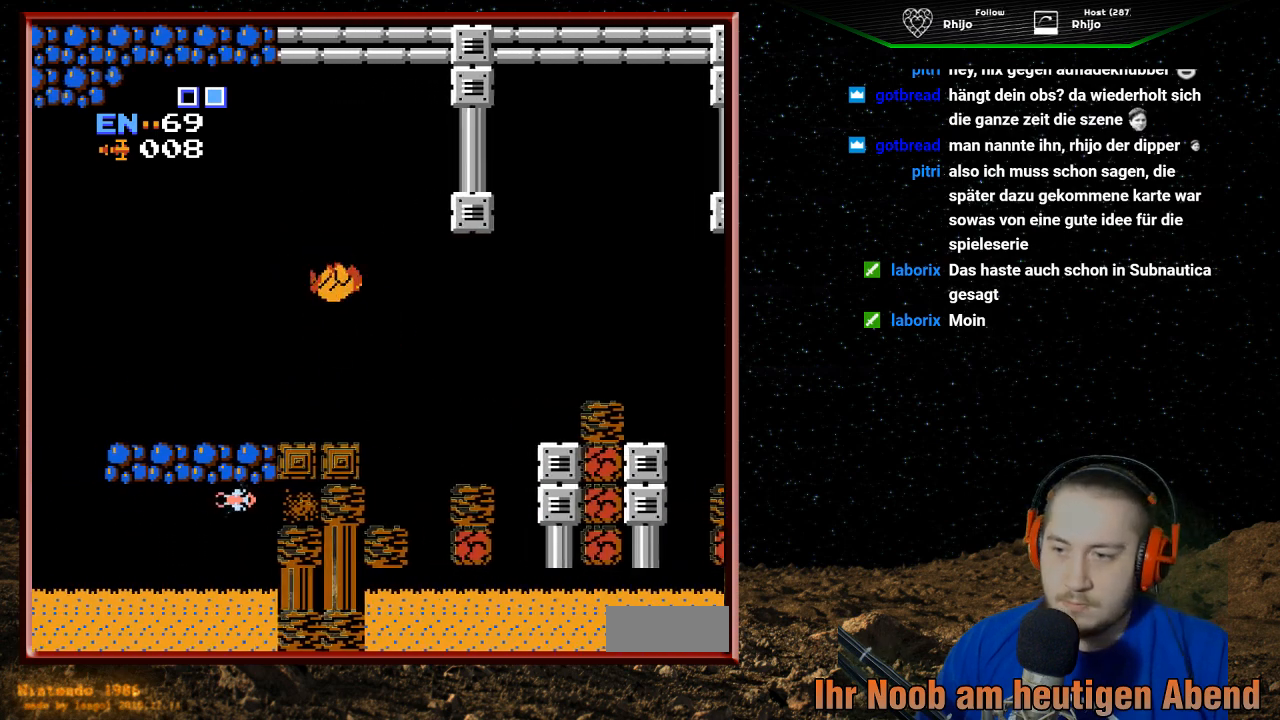
{"buttons": [], "events": [[333, "DPAD_LEFT", "up"]]}
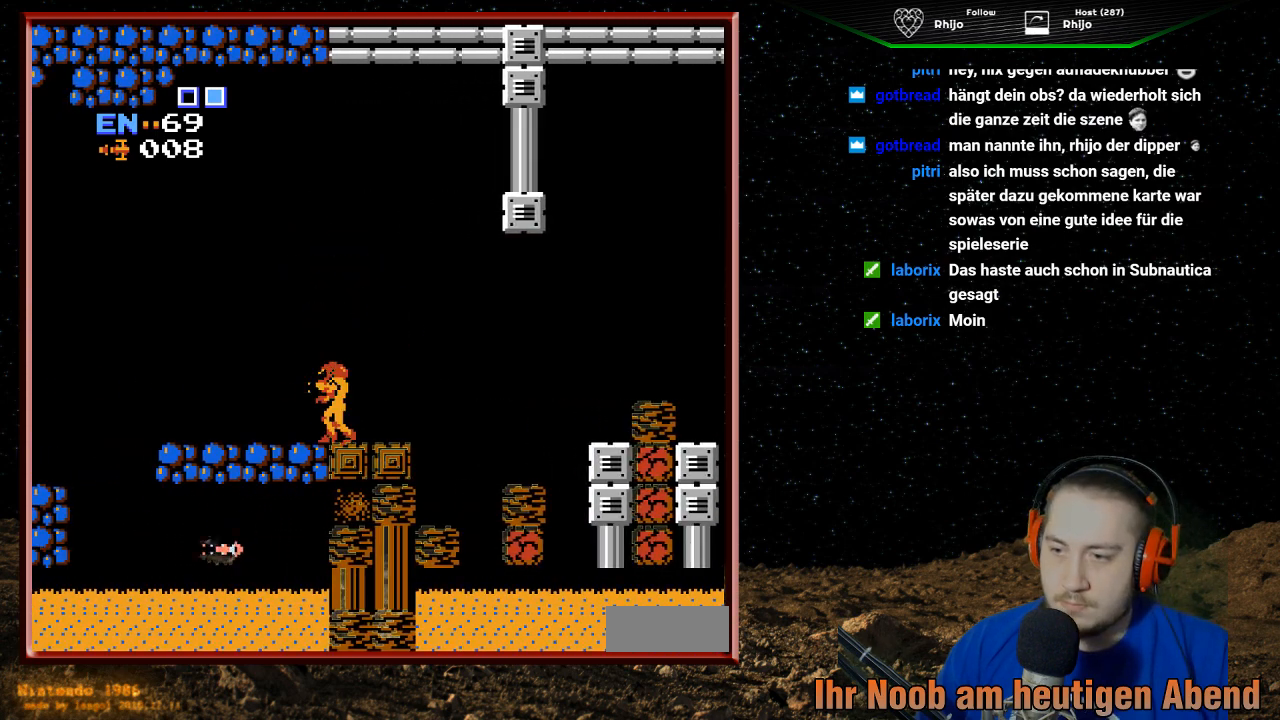
{"buttons": ["DPAD_LEFT"], "events": [[200, "DPAD_LEFT", "down"]]}
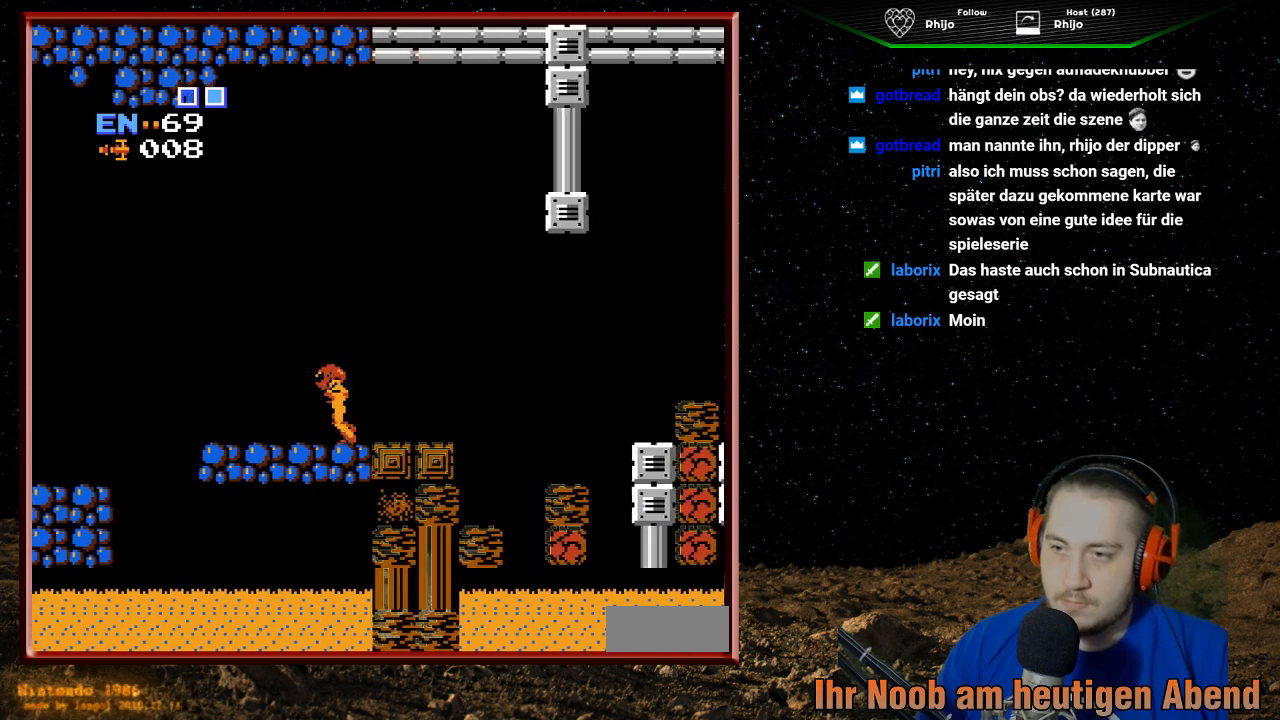
{"buttons": [], "events": [[433, "DPAD_LEFT", "up"]]}